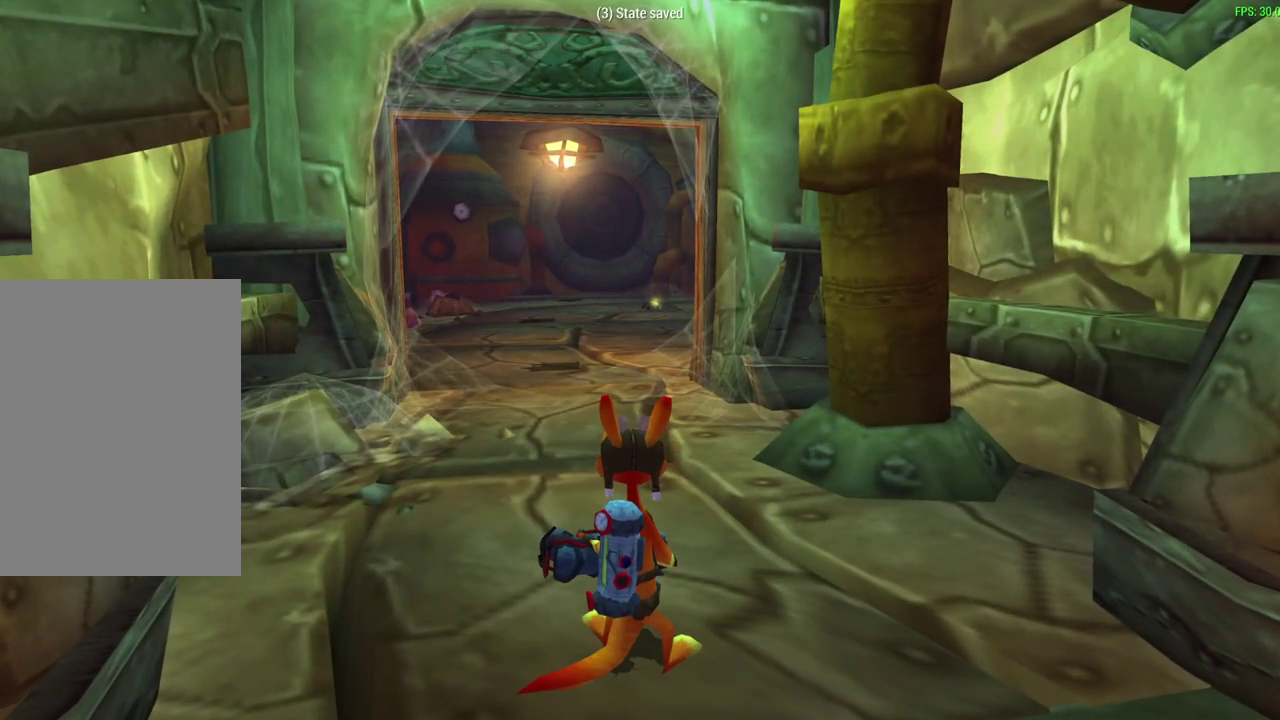
Gameplay with a controller (PlayStation layout); each line is a JSON object with the inputs held at the frame after it (dt_ms = milliseconds from this image to that frame). "events" lists button and stick changes between this image and that frame as [ms after this image, input, new state], when the widget could be followed in between. Not read: right_stick.
{"dt_ms": 500, "buttons": [], "left_stick": "up", "events": [[250, "left_stick", "up"]]}
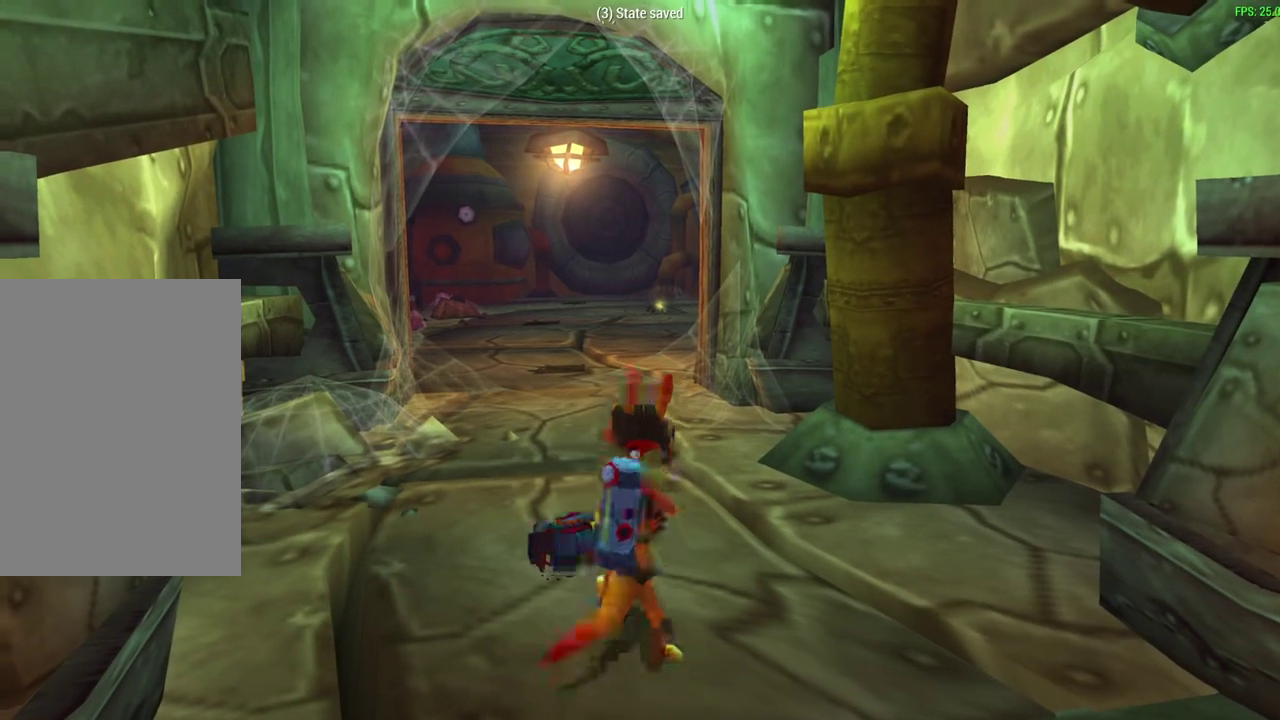
{"dt_ms": 400, "buttons": ["CROSS"], "left_stick": "up", "events": [[400, "CROSS", "down"]]}
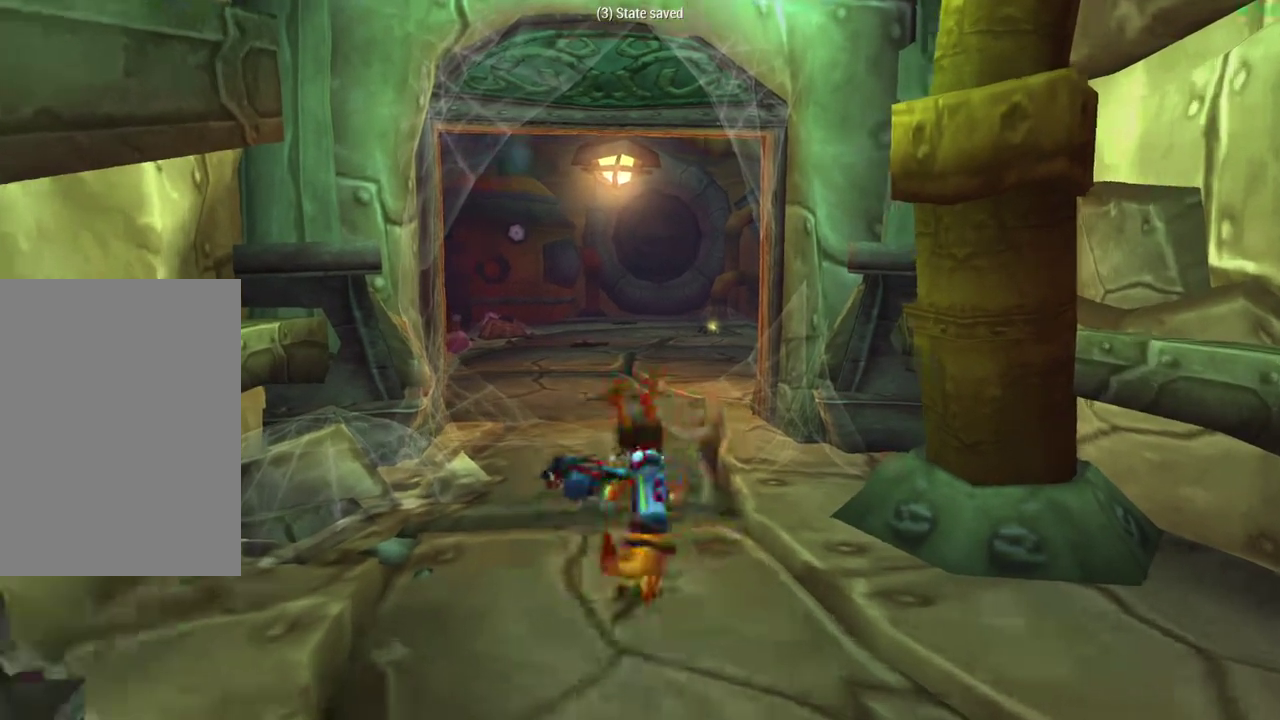
{"dt_ms": 600, "buttons": [], "left_stick": "up", "events": [[133, "CROSS", "up"]]}
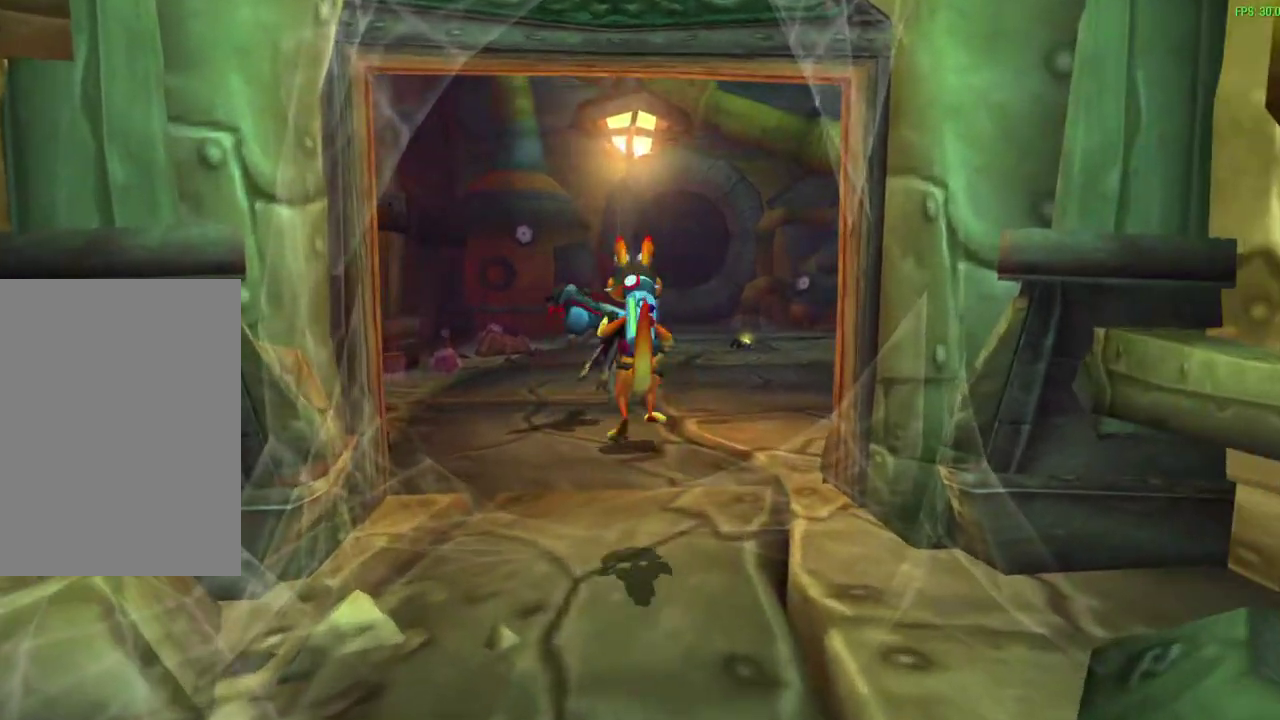
{"dt_ms": 600, "buttons": [], "left_stick": "center", "events": [[200, "CIRCLE", "down"], [533, "CIRCLE", "up"], [583, "left_stick", "center"]]}
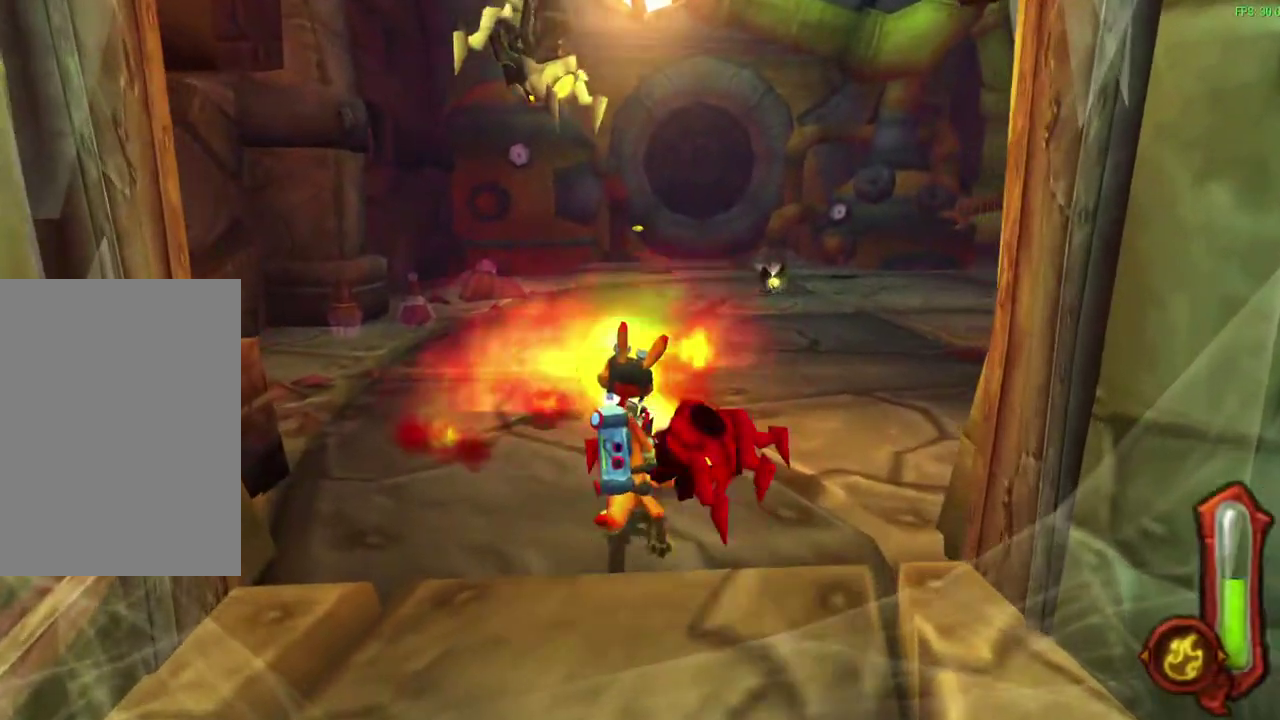
{"dt_ms": 600, "buttons": [], "left_stick": "up", "events": [[250, "left_stick", "up"], [300, "CIRCLE", "down"], [600, "CIRCLE", "up"]]}
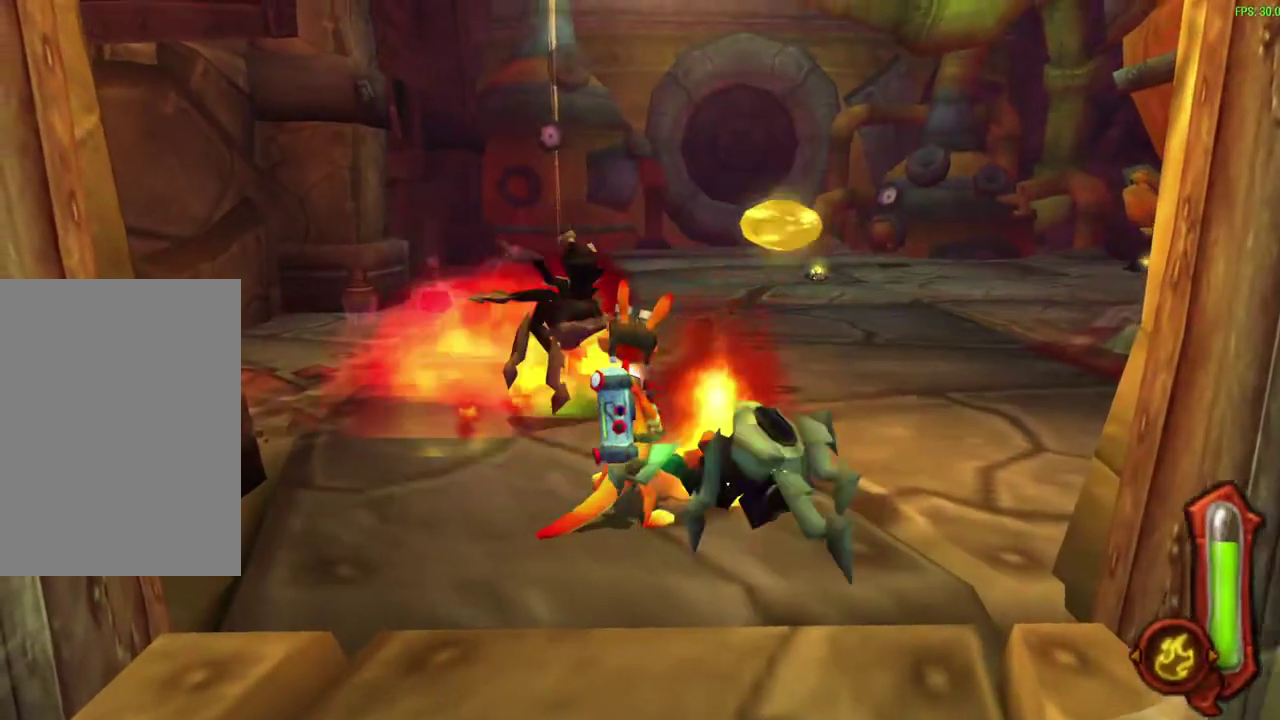
{"dt_ms": 300, "buttons": [], "left_stick": "right", "events": [[17, "left_stick", "center"], [250, "left_stick", "right"]]}
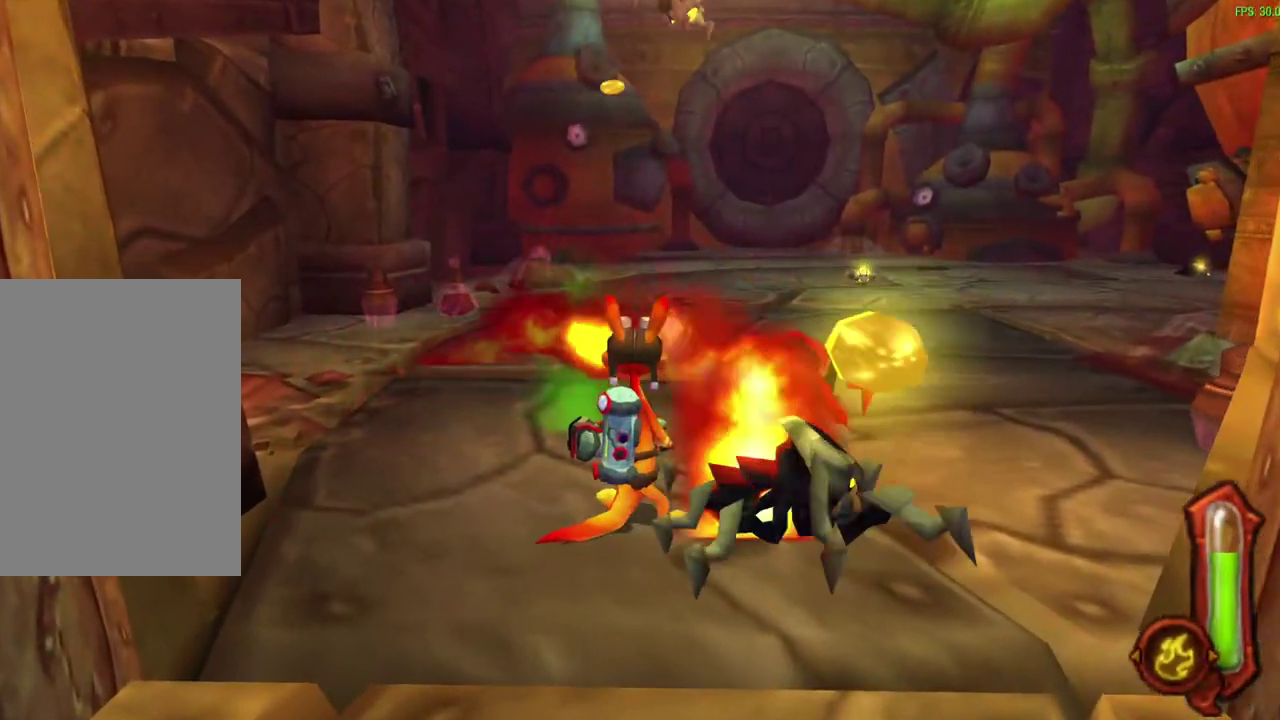
{"dt_ms": 300, "buttons": [], "left_stick": "up", "events": [[217, "left_stick", "up"]]}
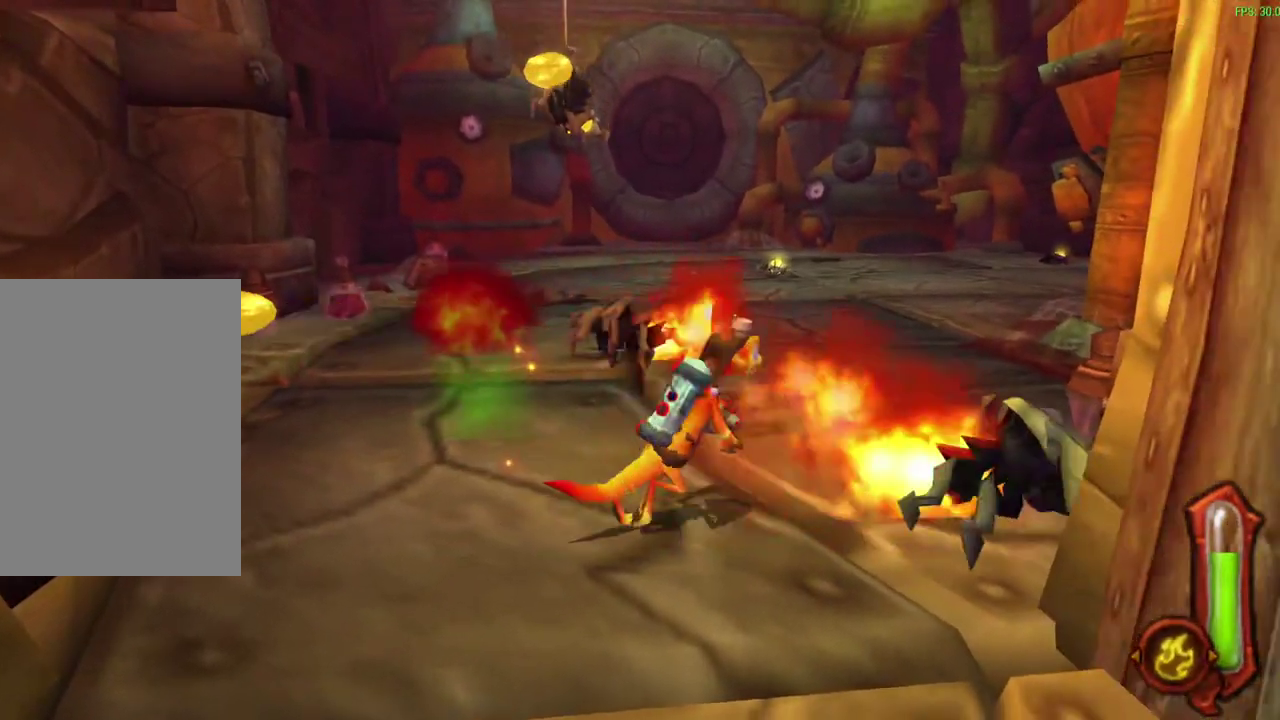
{"dt_ms": 600, "buttons": [], "left_stick": "up-right", "events": [[350, "CROSS", "down"], [383, "left_stick", "up-right"], [433, "CROSS", "up"]]}
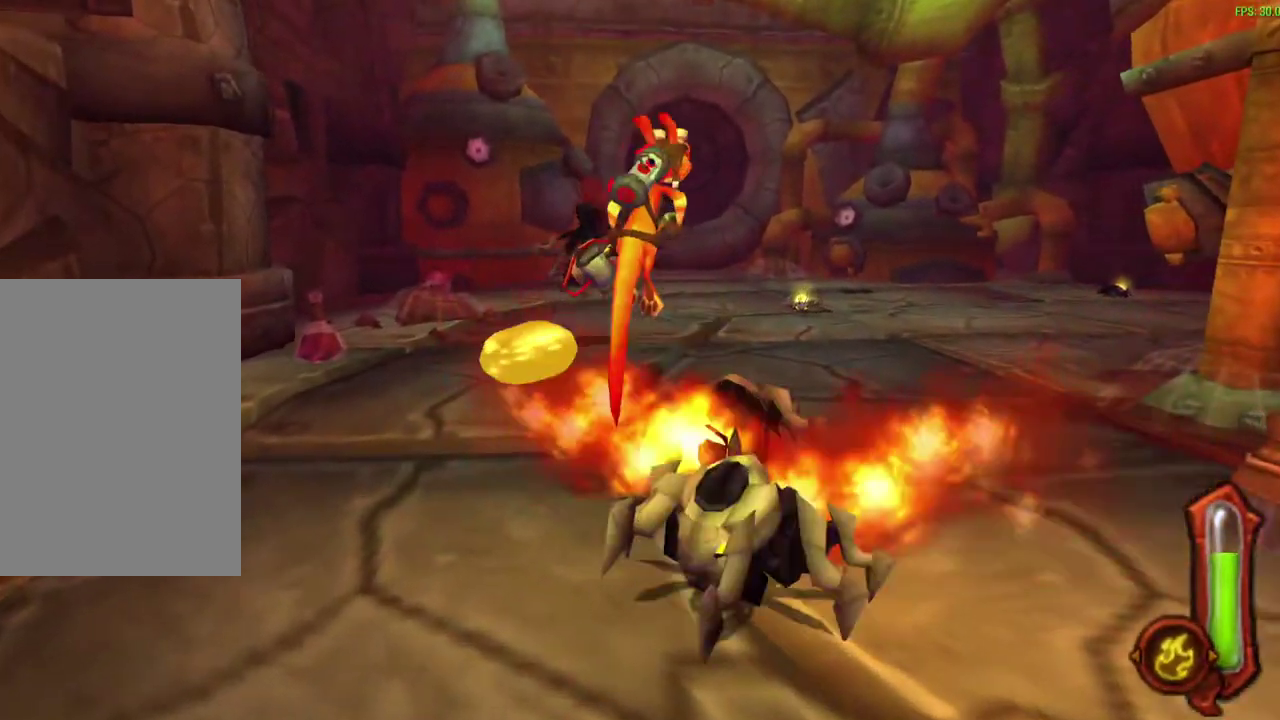
{"dt_ms": 600, "buttons": ["CIRCLE"], "left_stick": "right"}
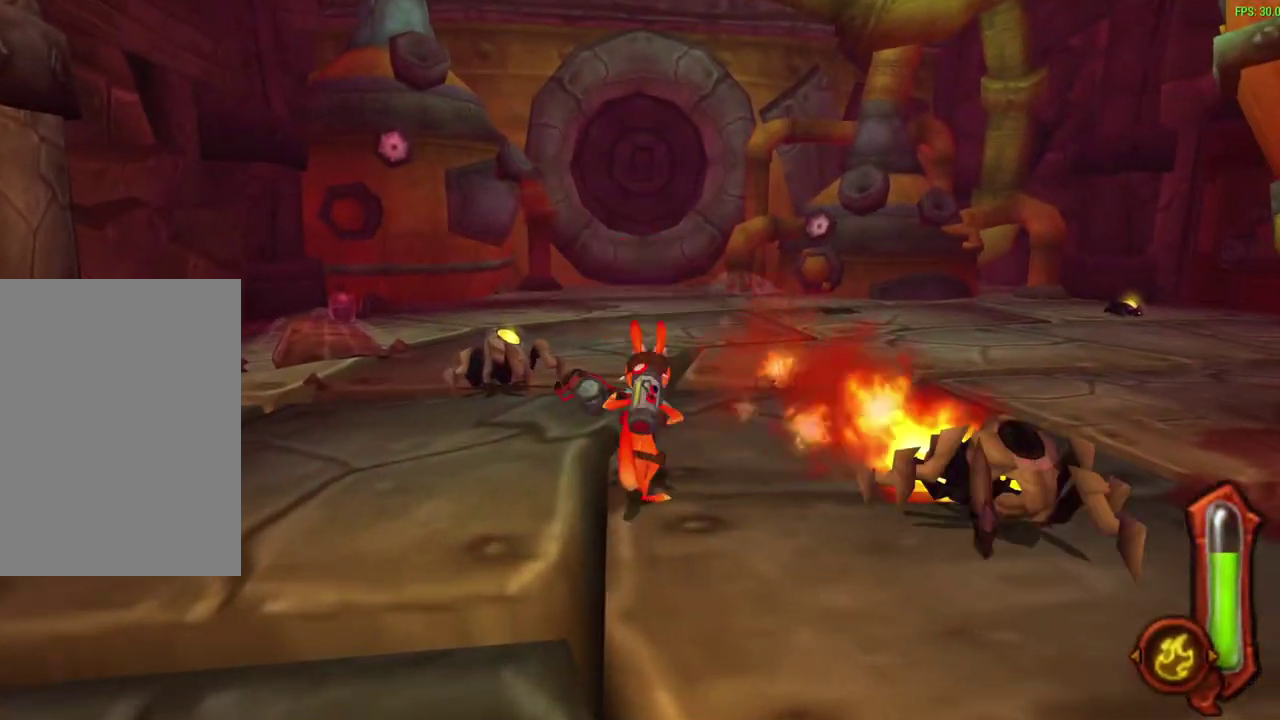
{"dt_ms": 600, "buttons": [], "left_stick": "right", "events": [[67, "left_stick", "down-left"], [133, "left_stick", "up"], [183, "left_stick", "up-left"], [250, "left_stick", "left"], [467, "CIRCLE", "up"], [517, "left_stick", "center"], [583, "left_stick", "right"]]}
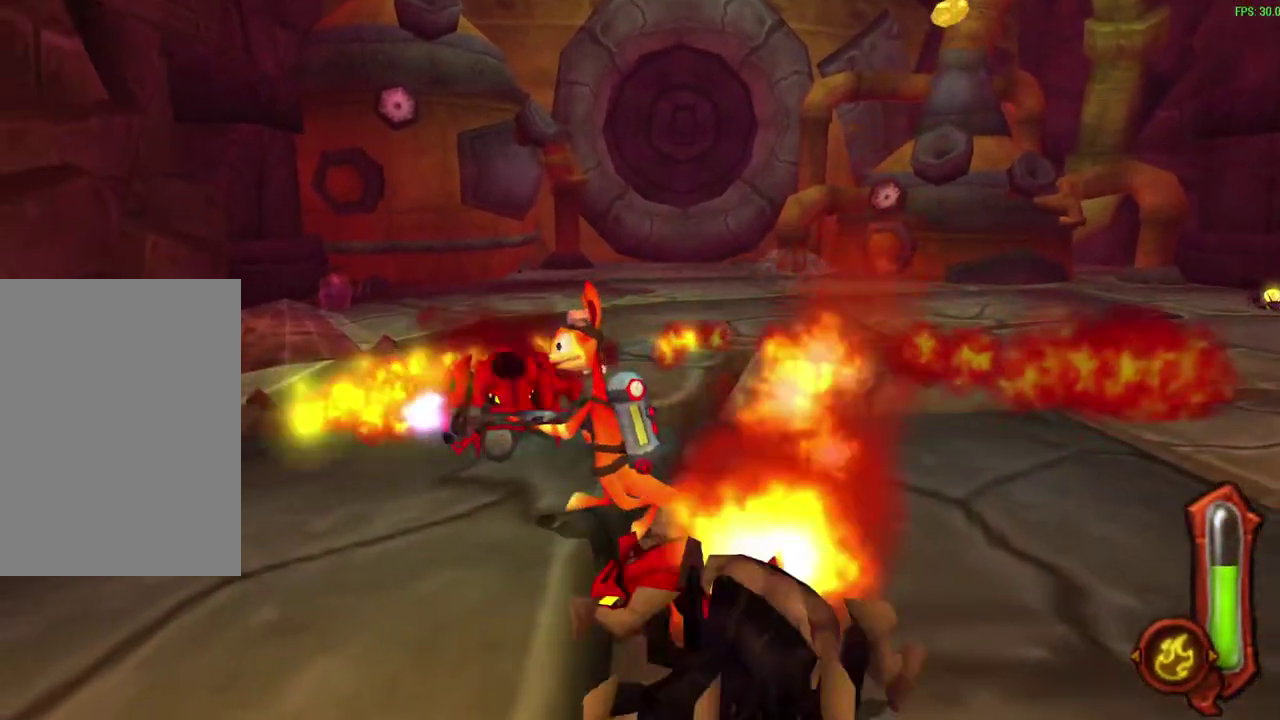
{"dt_ms": 600, "buttons": [], "left_stick": "left", "events": [[467, "left_stick", "up-left"], [517, "left_stick", "left"]]}
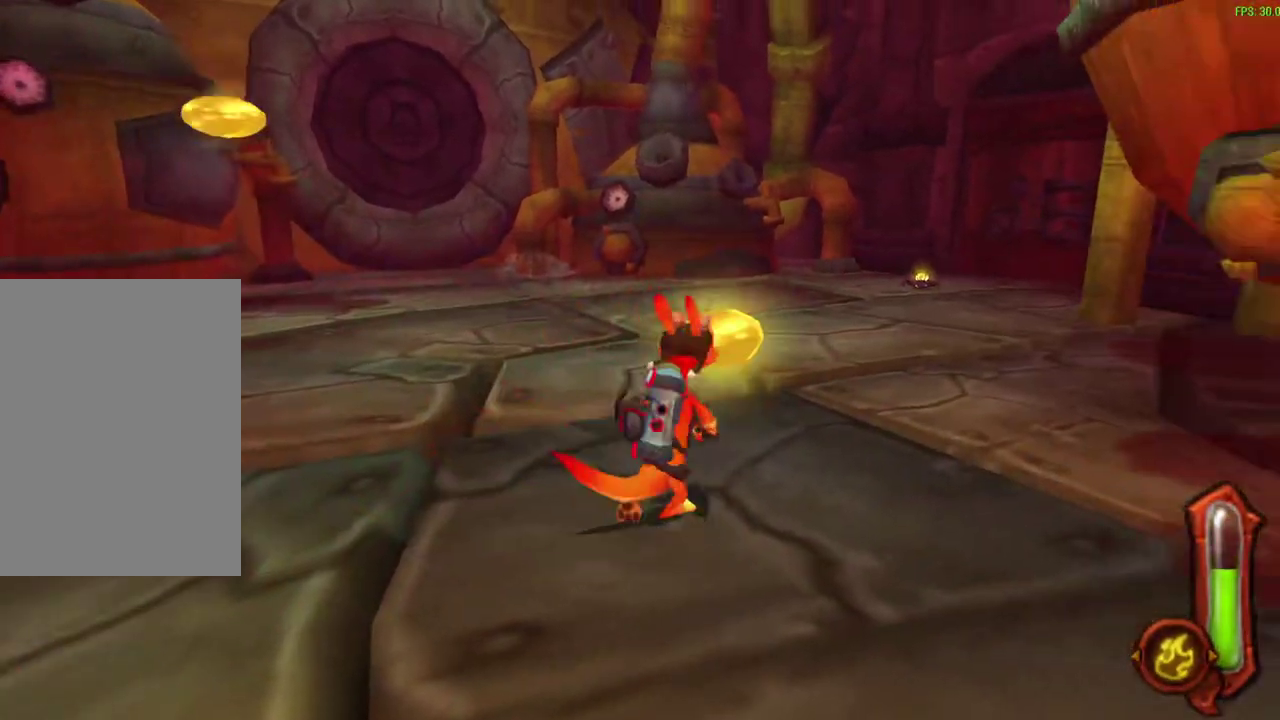
{"dt_ms": 300, "buttons": [], "left_stick": "up", "events": [[167, "left_stick", "up-left"], [300, "left_stick", "up"]]}
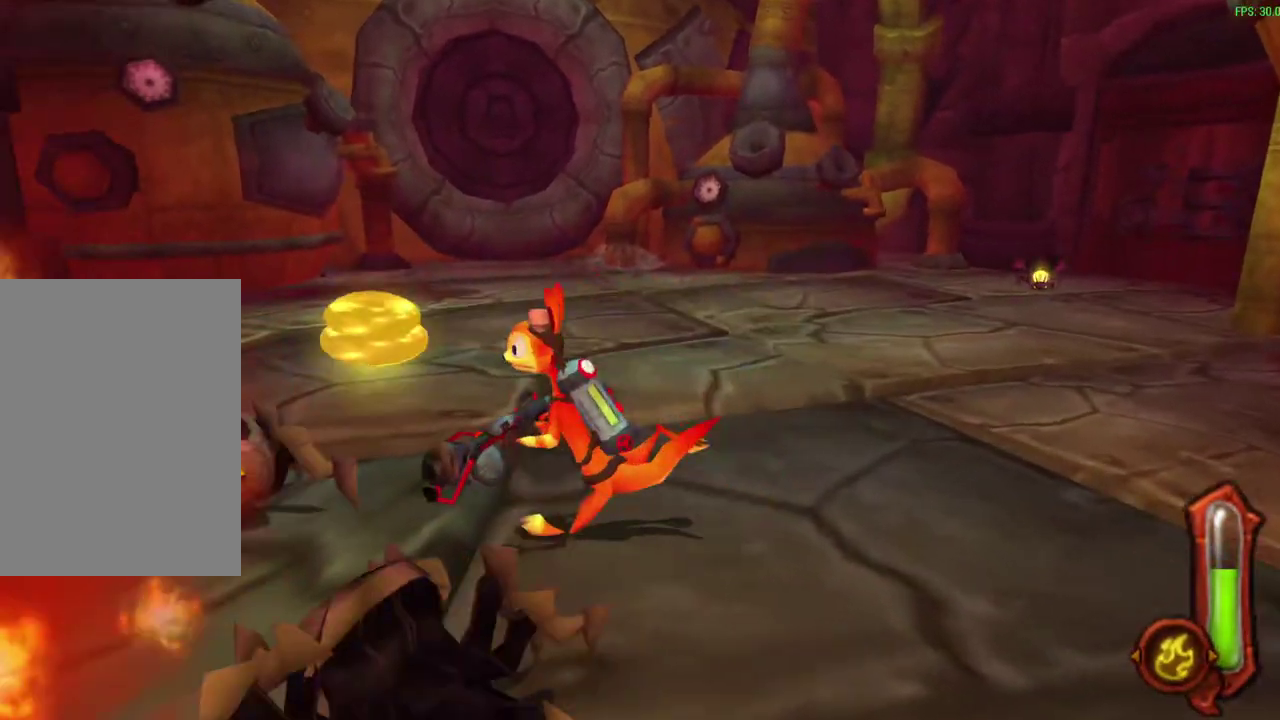
{"dt_ms": 300, "buttons": ["CROSS", "R1"], "left_stick": "right", "events": [[200, "R1", "down"], [217, "CROSS", "down"], [217, "left_stick", "right"]]}
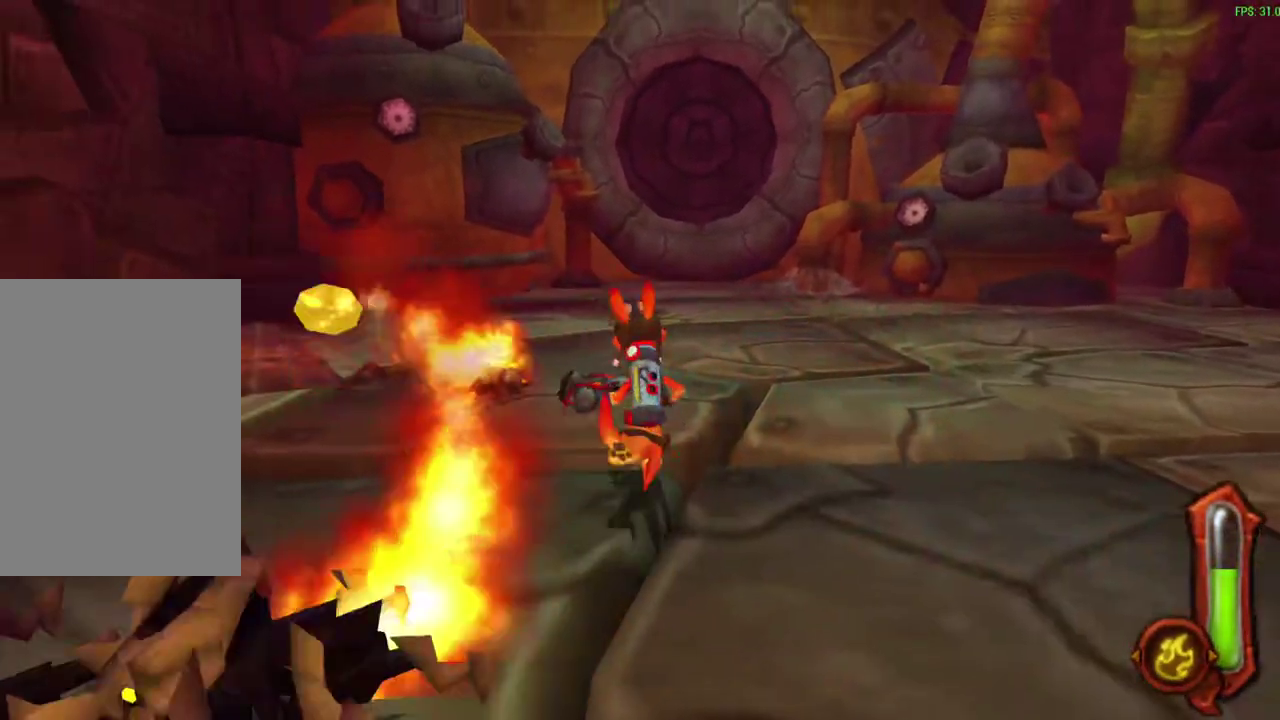
{"dt_ms": 600, "buttons": [], "left_stick": "up-right", "events": [[33, "CROSS", "up"], [33, "R1", "up"], [367, "left_stick", "up-right"], [400, "L1", "down"], [567, "L1", "up"]]}
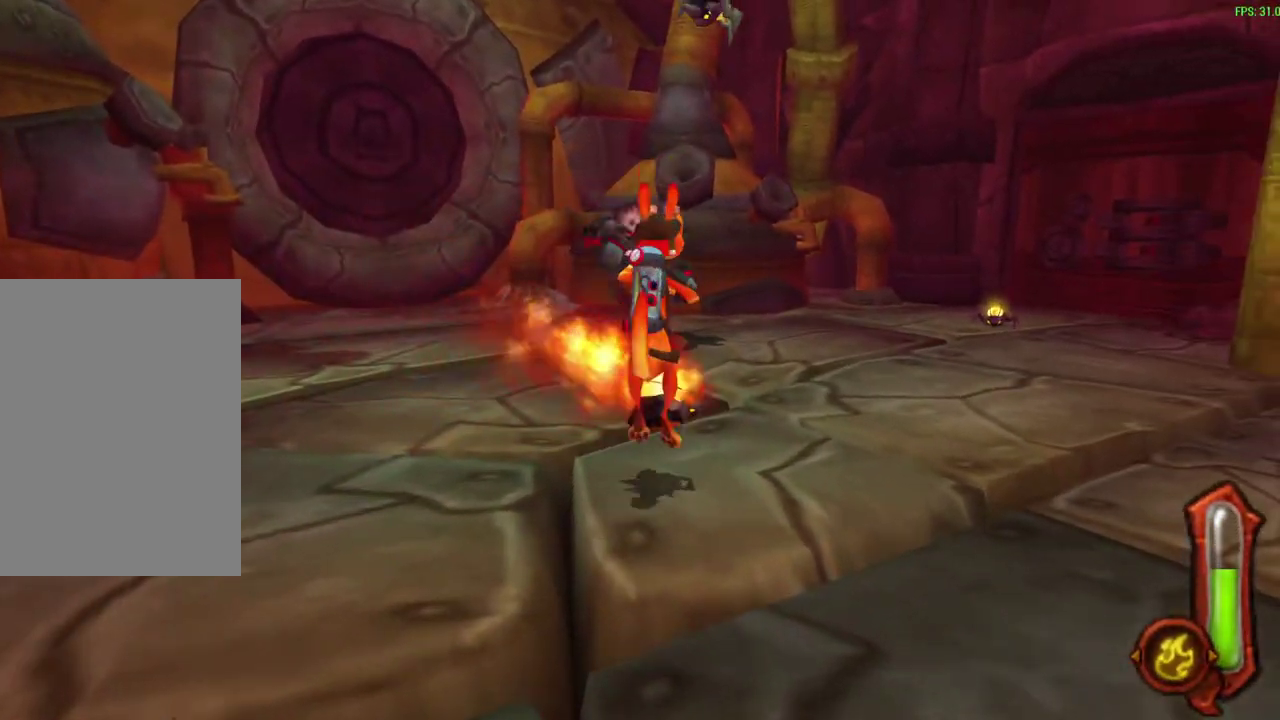
{"dt_ms": 700, "buttons": [], "left_stick": "up-right", "events": [[17, "left_stick", "up"], [117, "left_stick", "up-left"], [183, "left_stick", "down-right"], [300, "left_stick", "up"], [633, "left_stick", "up-right"]]}
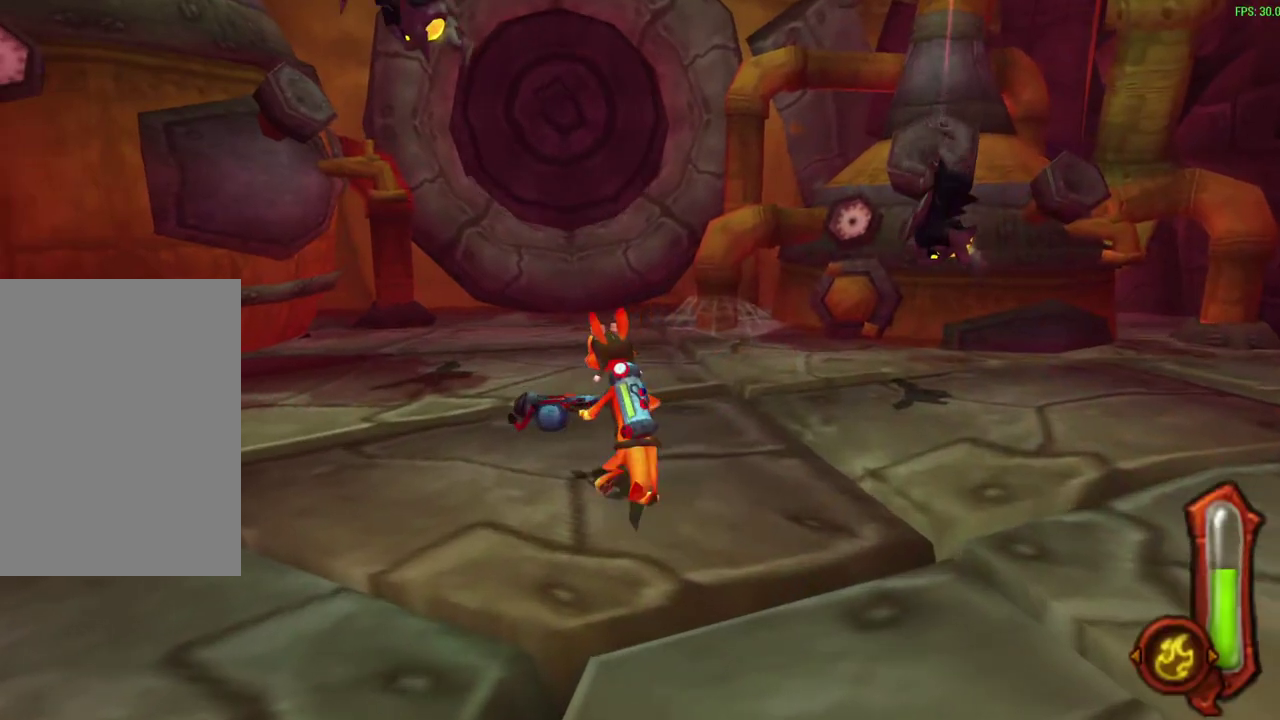
{"dt_ms": 600, "buttons": ["CIRCLE"], "left_stick": "center", "events": [[17, "left_stick", "center"], [150, "left_stick", "up"], [283, "CIRCLE", "down"], [417, "left_stick", "up-left"], [517, "left_stick", "center"]]}
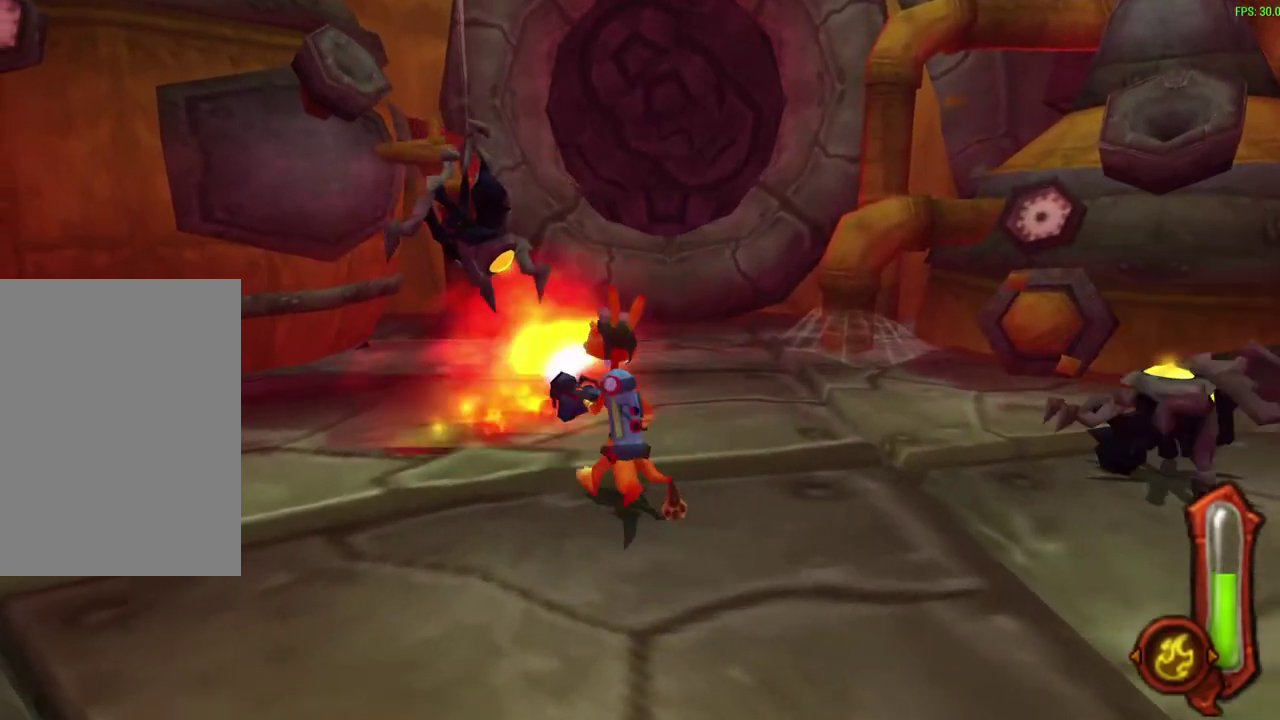
{"dt_ms": 300, "buttons": [], "left_stick": "right", "events": [[117, "CIRCLE", "up"], [267, "left_stick", "right"]]}
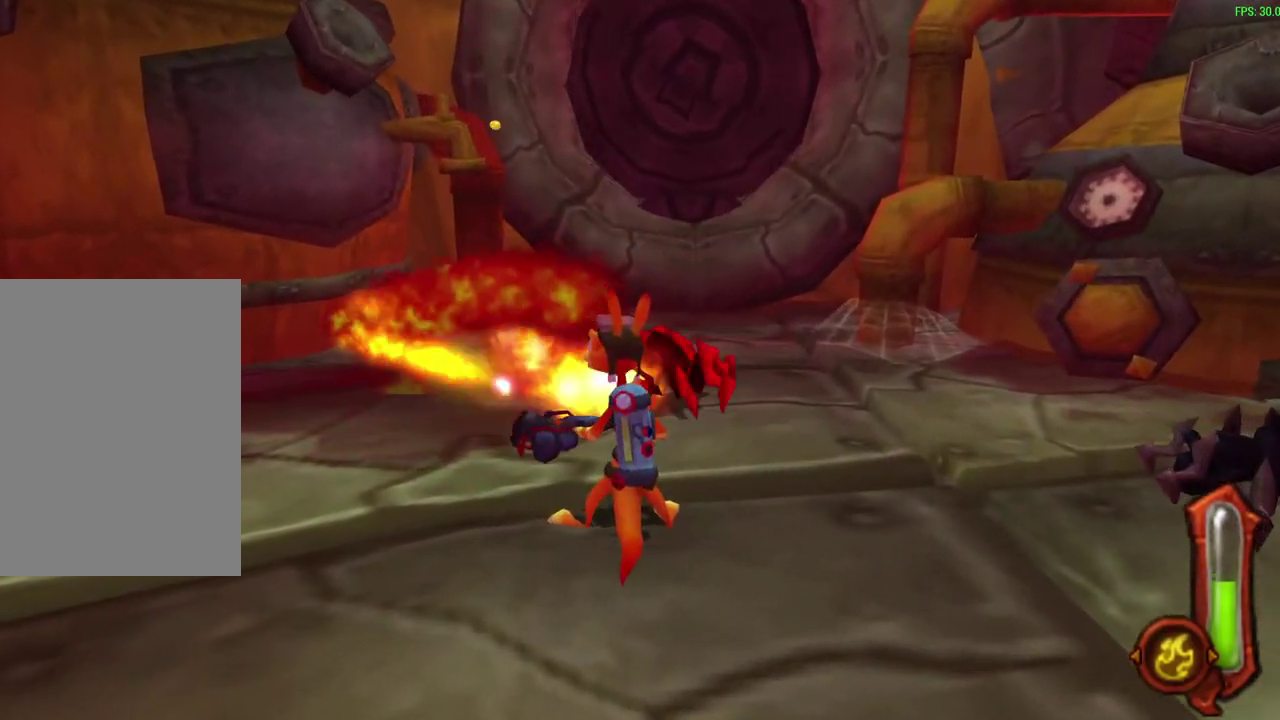
{"dt_ms": 400, "buttons": ["CIRCLE"], "left_stick": "right", "events": [[233, "CIRCLE", "down"]]}
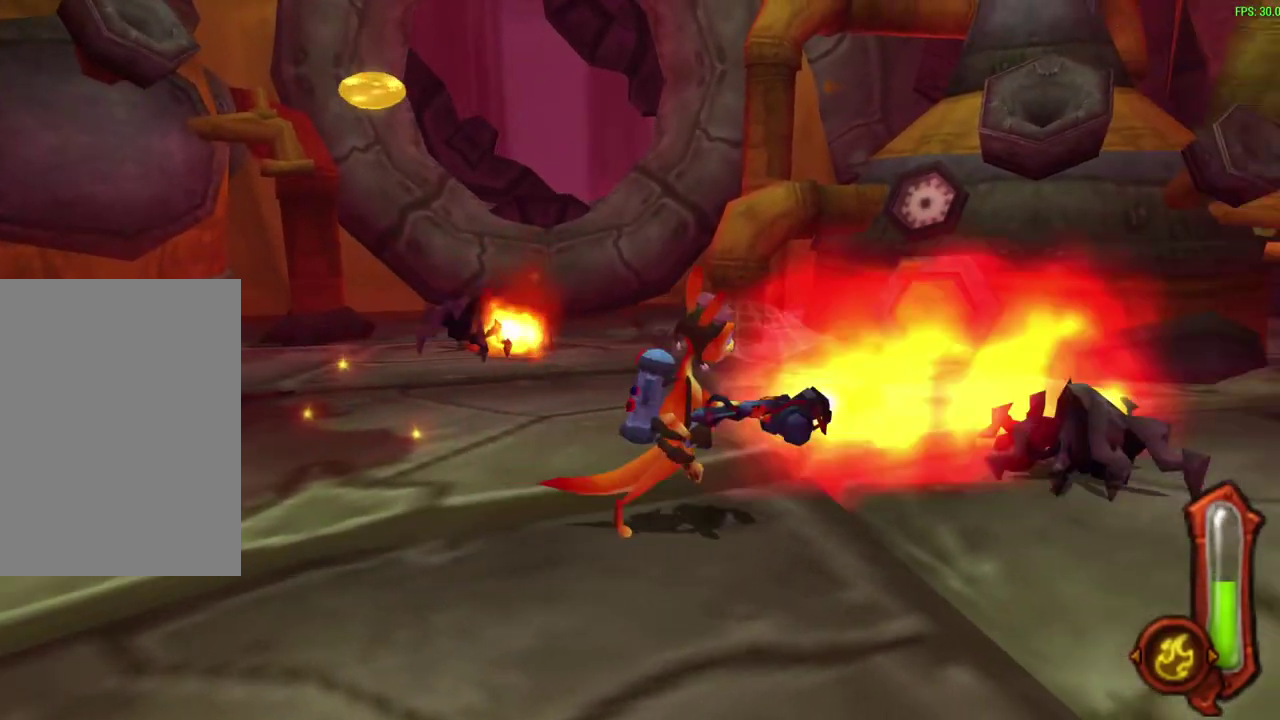
{"dt_ms": 600, "buttons": ["R1"], "left_stick": "up-left", "events": [[17, "left_stick", "up-right"], [117, "CIRCLE", "up"], [133, "left_stick", "center"], [217, "left_stick", "left"], [550, "R1", "down"], [550, "left_stick", "up-left"]]}
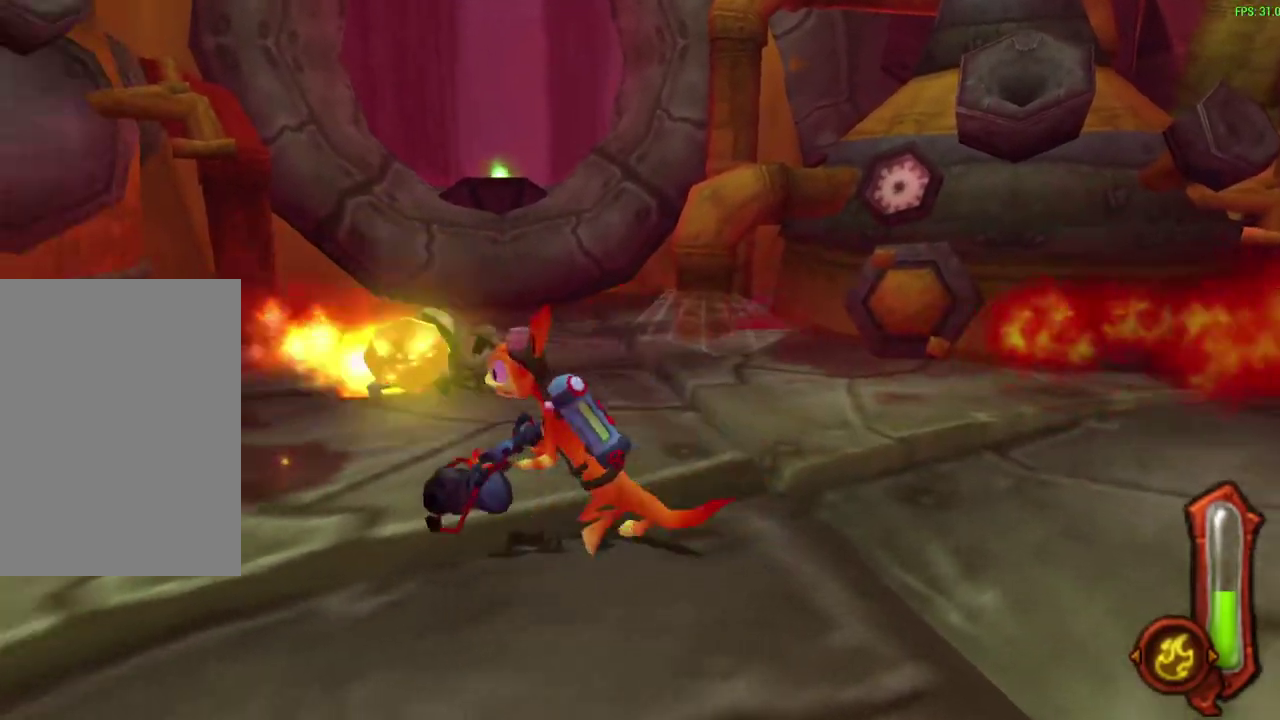
{"dt_ms": 600, "buttons": [], "left_stick": "right", "events": [[17, "left_stick", "up"], [117, "left_stick", "up-right"], [167, "left_stick", "right"], [217, "left_stick", "down-right"], [350, "R1", "up"], [450, "left_stick", "right"]]}
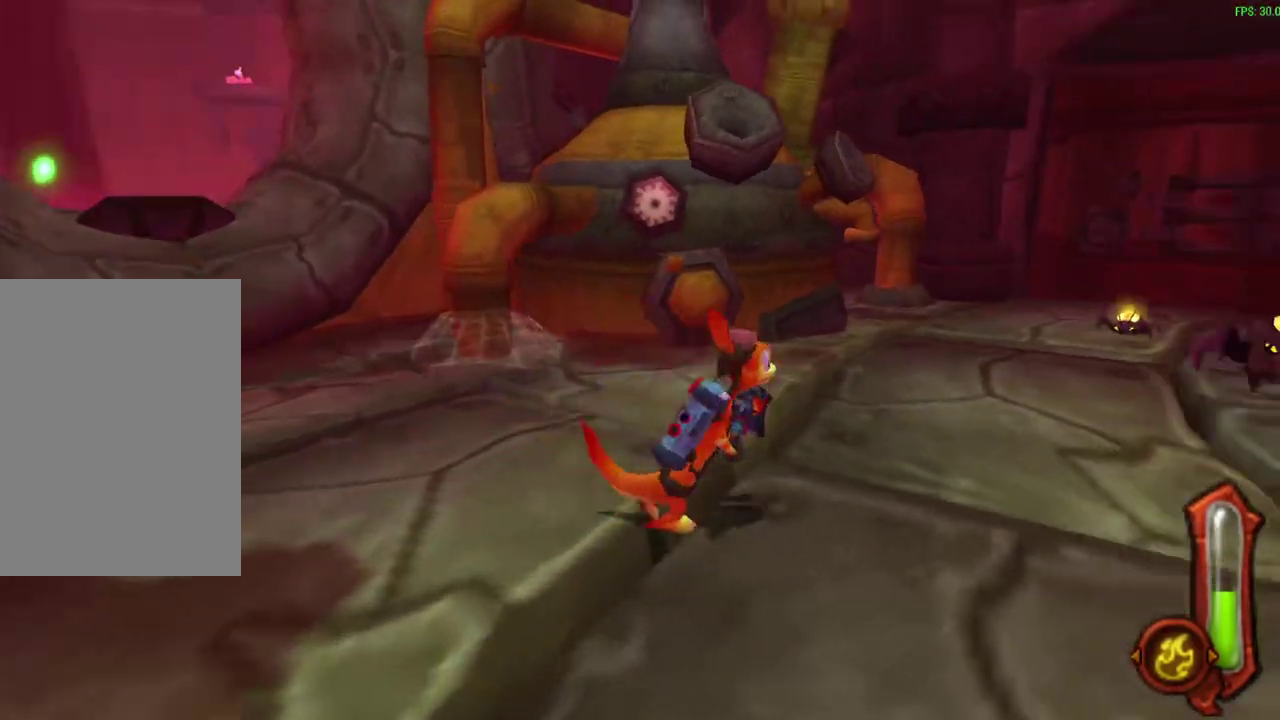
{"dt_ms": 600, "buttons": ["CIRCLE"], "left_stick": "up", "events": [[200, "left_stick", "up-right"], [250, "left_stick", "down-left"], [400, "CIRCLE", "down"], [500, "left_stick", "up"]]}
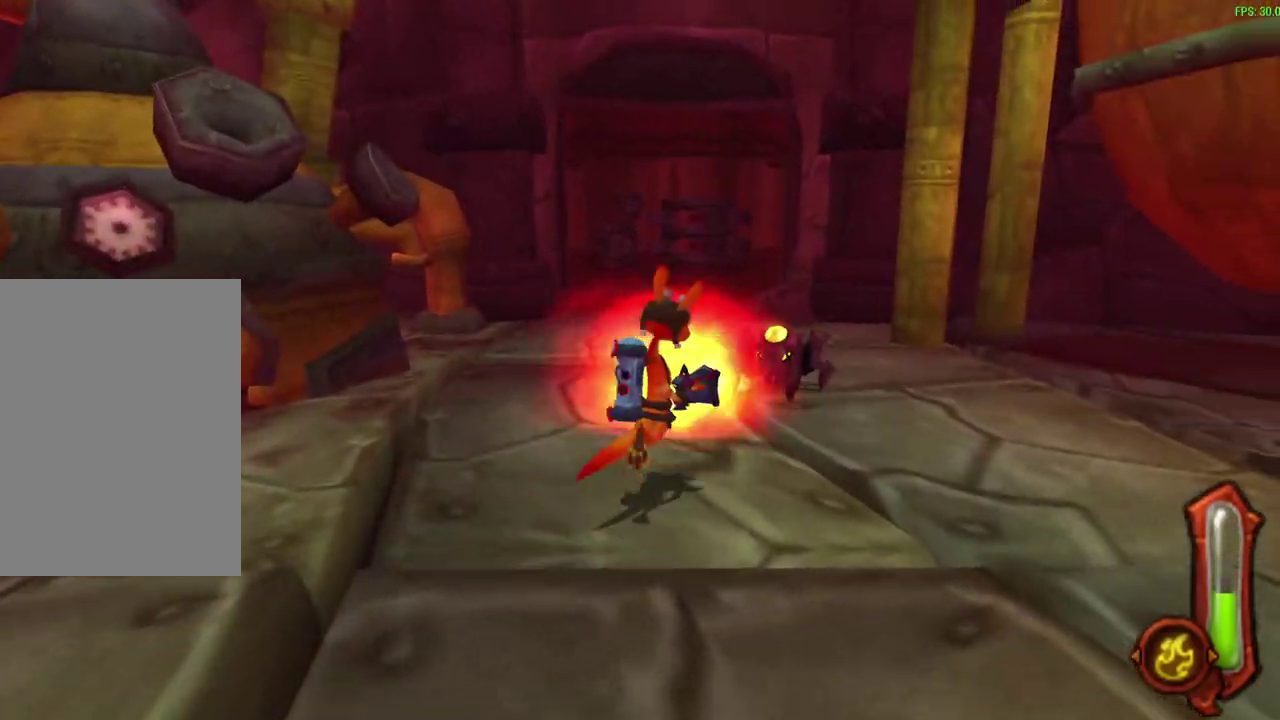
{"dt_ms": 300, "buttons": [], "left_stick": "up-right", "events": [[50, "left_stick", "up-left"], [117, "left_stick", "up"], [167, "CIRCLE", "up"], [183, "left_stick", "down-left"], [233, "left_stick", "up-right"]]}
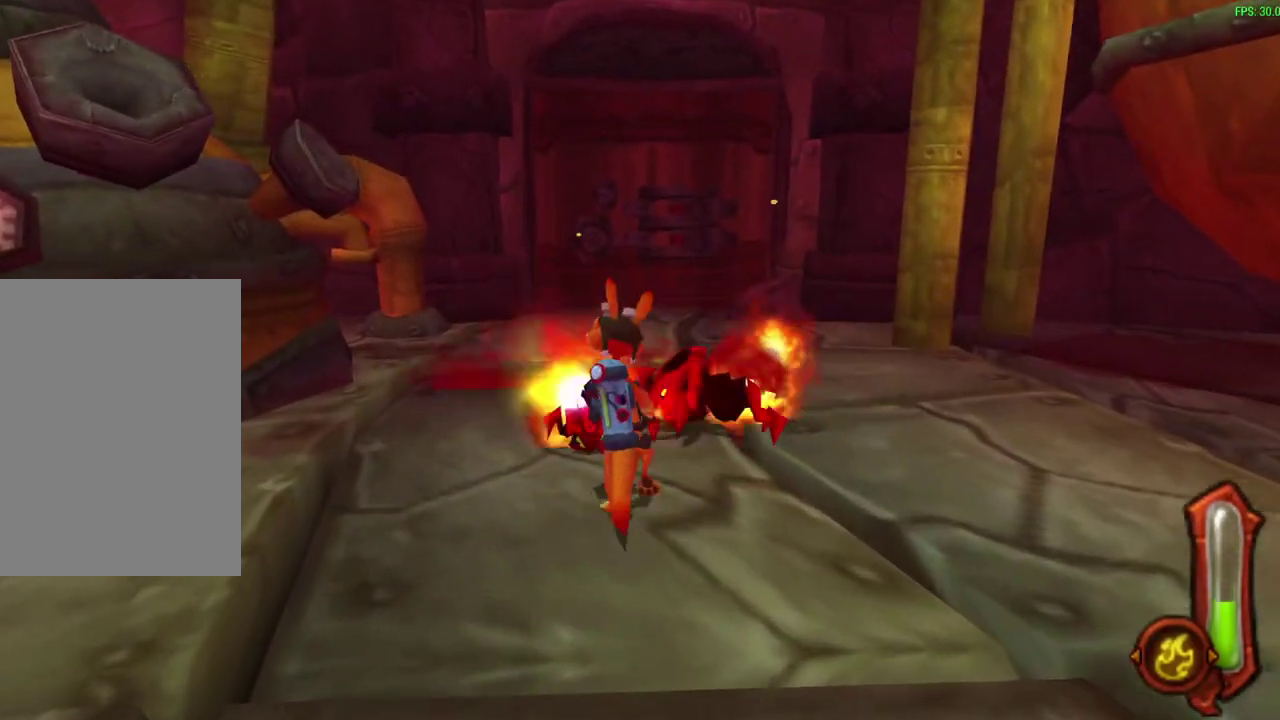
{"dt_ms": 300, "buttons": [], "left_stick": "up-right"}
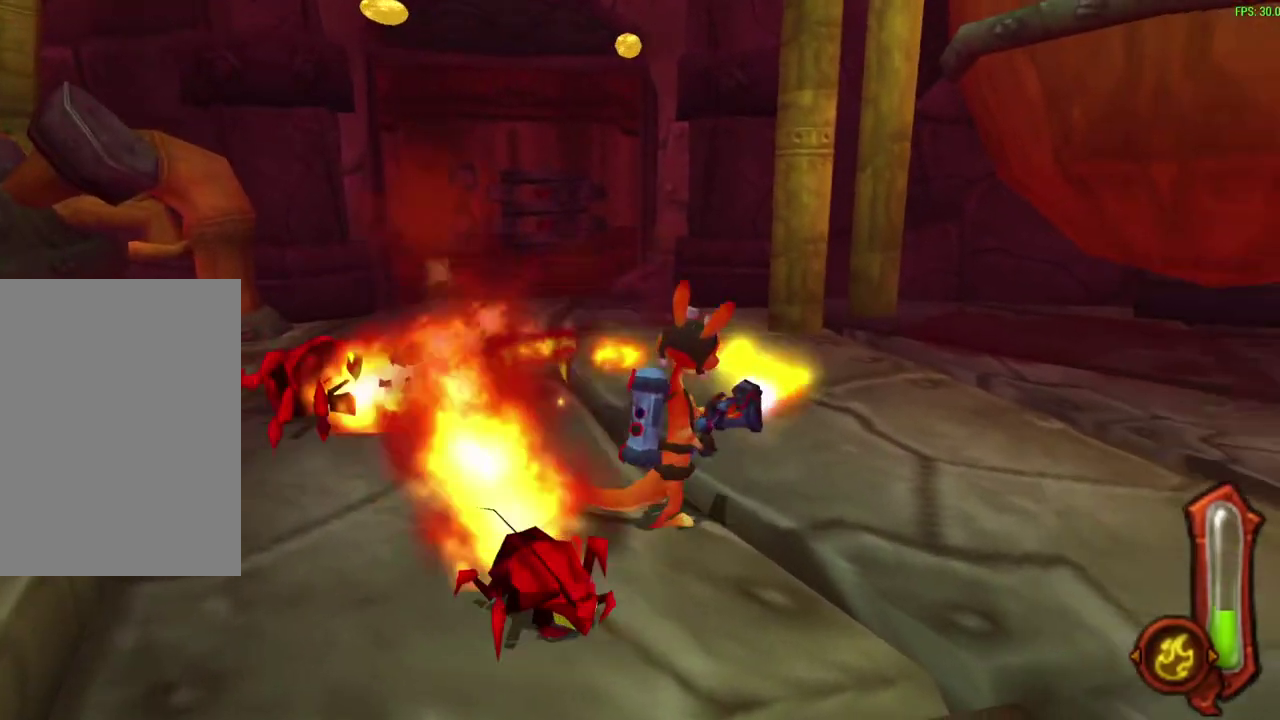
{"dt_ms": 600, "buttons": ["L1"], "left_stick": "down-left"}
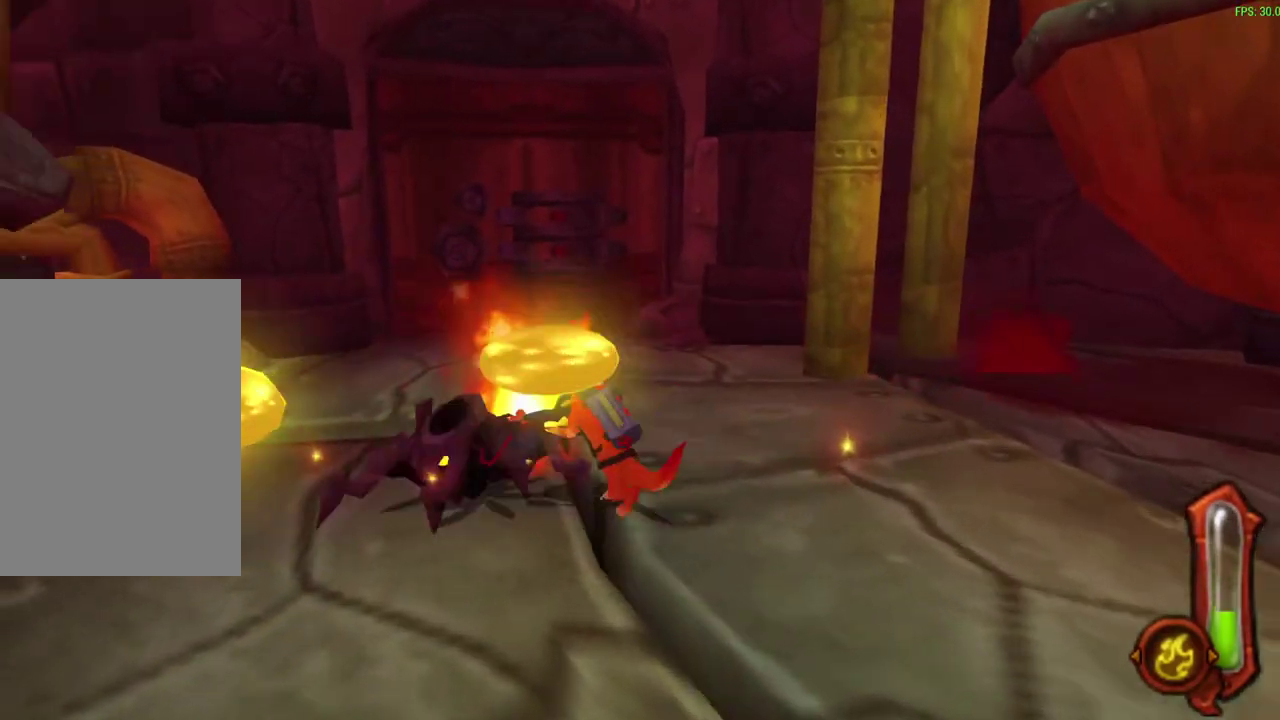
{"dt_ms": 600, "buttons": ["CROSS", "R1"], "left_stick": "up-left", "events": [[83, "L1", "up"], [167, "left_stick", "left"], [217, "left_stick", "up-left"], [567, "CROSS", "down"], [583, "R1", "down"]]}
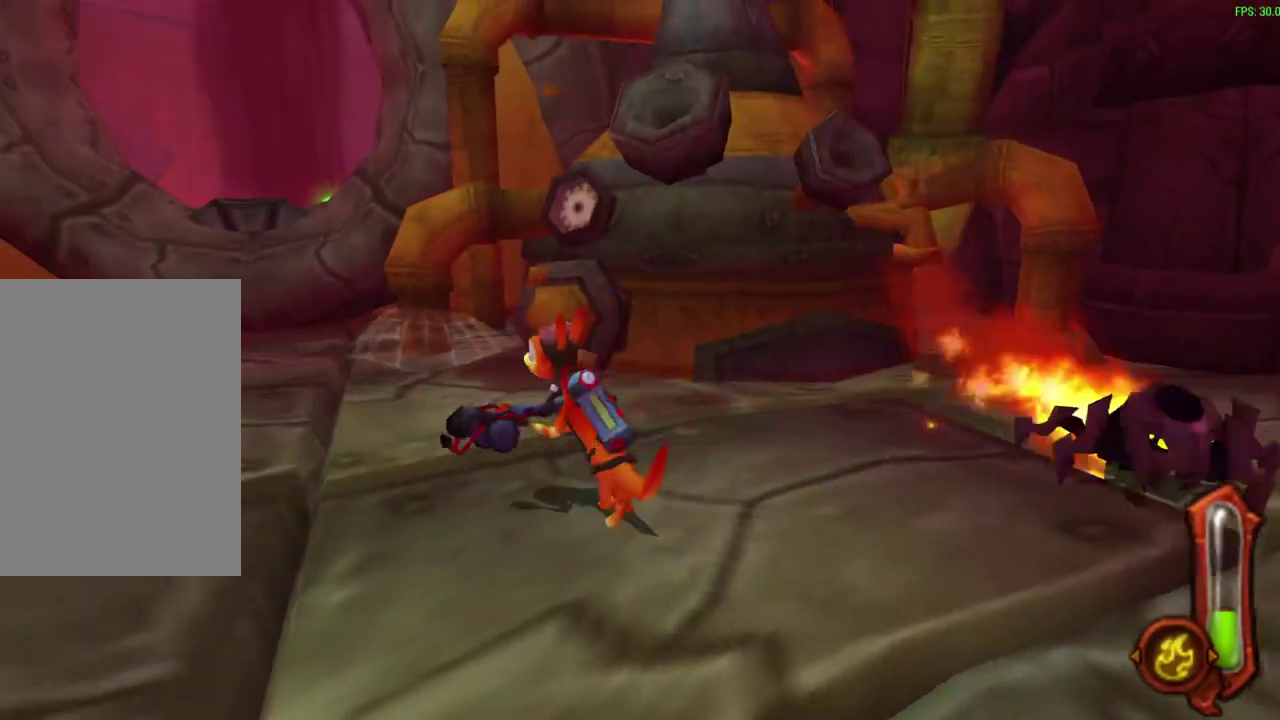
{"dt_ms": 600, "buttons": [], "left_stick": "up", "events": [[100, "CROSS", "up"], [100, "left_stick", "up"], [133, "R1", "up"], [317, "R1", "down"], [450, "R1", "up"]]}
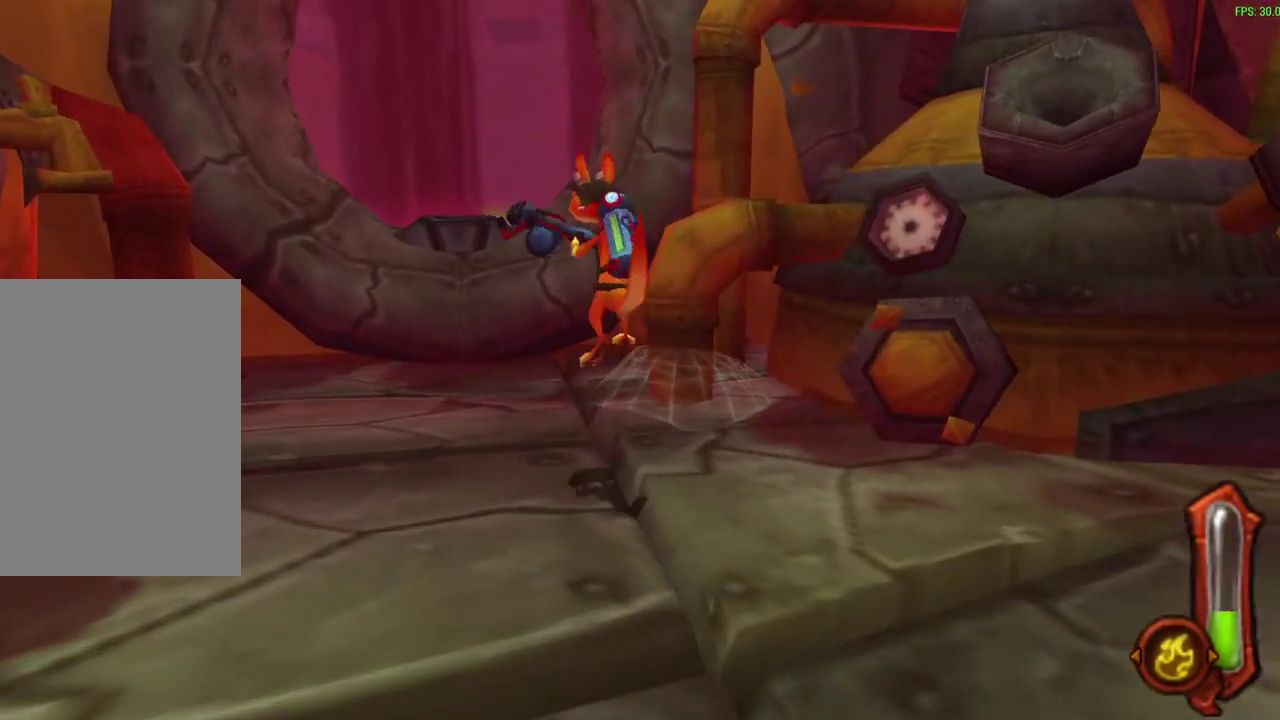
{"dt_ms": 400, "buttons": [], "left_stick": "center", "events": [[17, "R1", "down"], [100, "R1", "up"], [150, "left_stick", "center"]]}